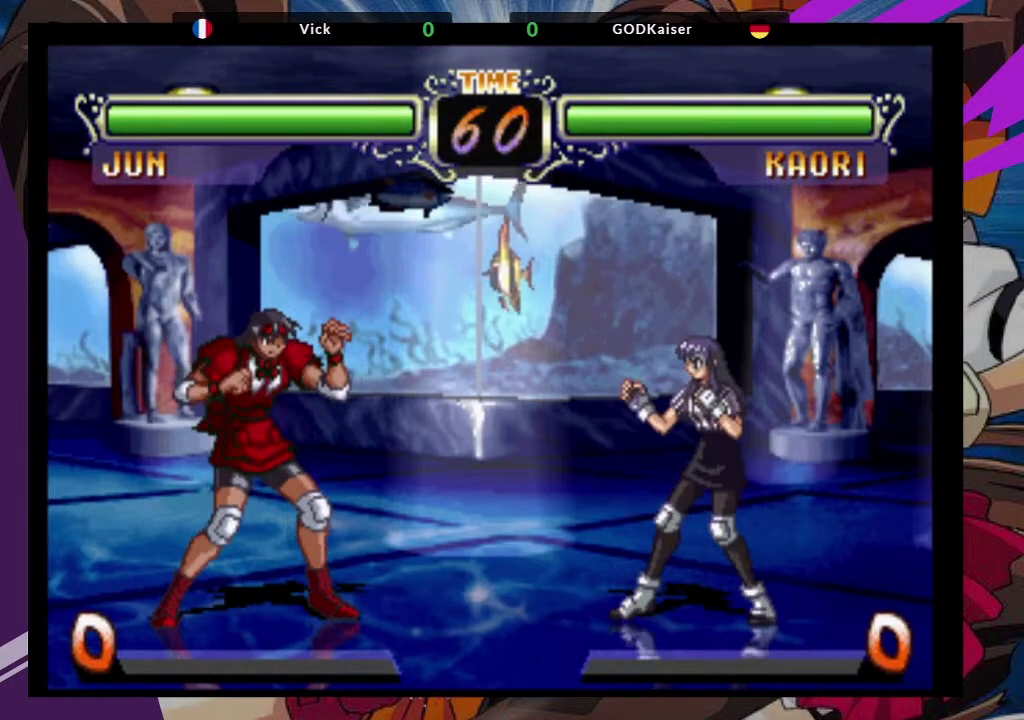
Gameplay with a controller (arcade stick); each line is a JSON object with the inputs held at the frame after it (dt_ms = milliseconds from this image to that frame). "events" lists button and stick changes between this image and that frame as [ms after this image, input, new state], when the widget could be followed in between. Not read: L3 R3.
{"dt_ms": 500, "buttons": ["CROSS"], "left_stick": "up-right", "events": [[33, "left_stick", "right"], [133, "left_stick", "up-right"], [383, "CROSS", "down"]]}
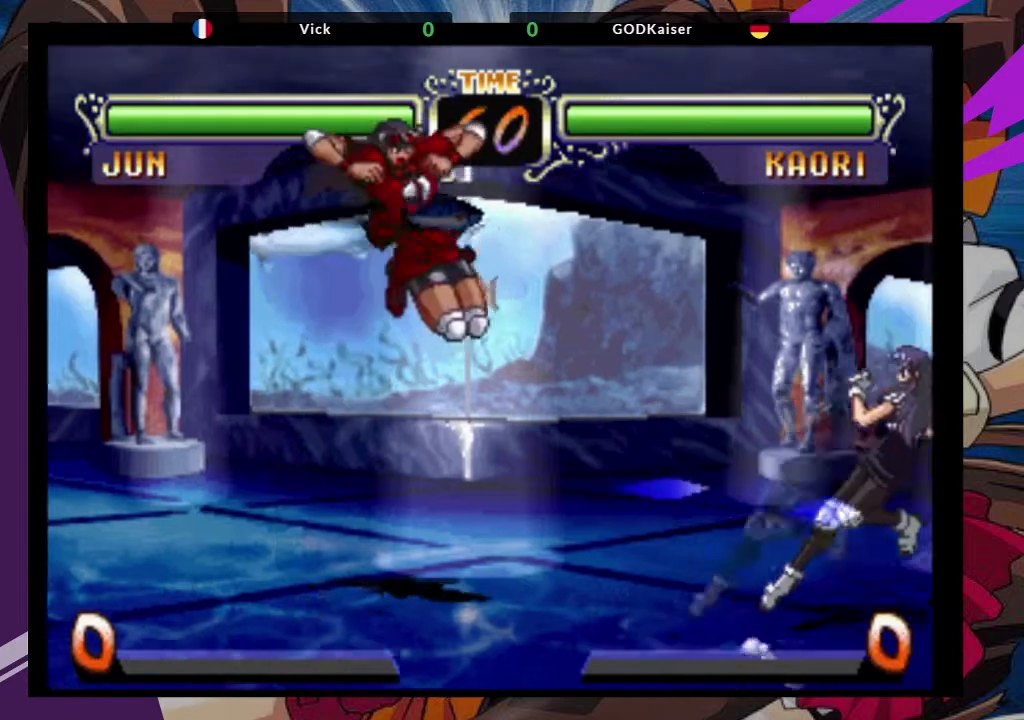
{"dt_ms": 500, "buttons": [], "left_stick": "up-left", "events": [[33, "CROSS", "up"], [100, "left_stick", "center"], [133, "CIRCLE", "down"], [250, "CIRCLE", "up"], [367, "left_stick", "up-left"]]}
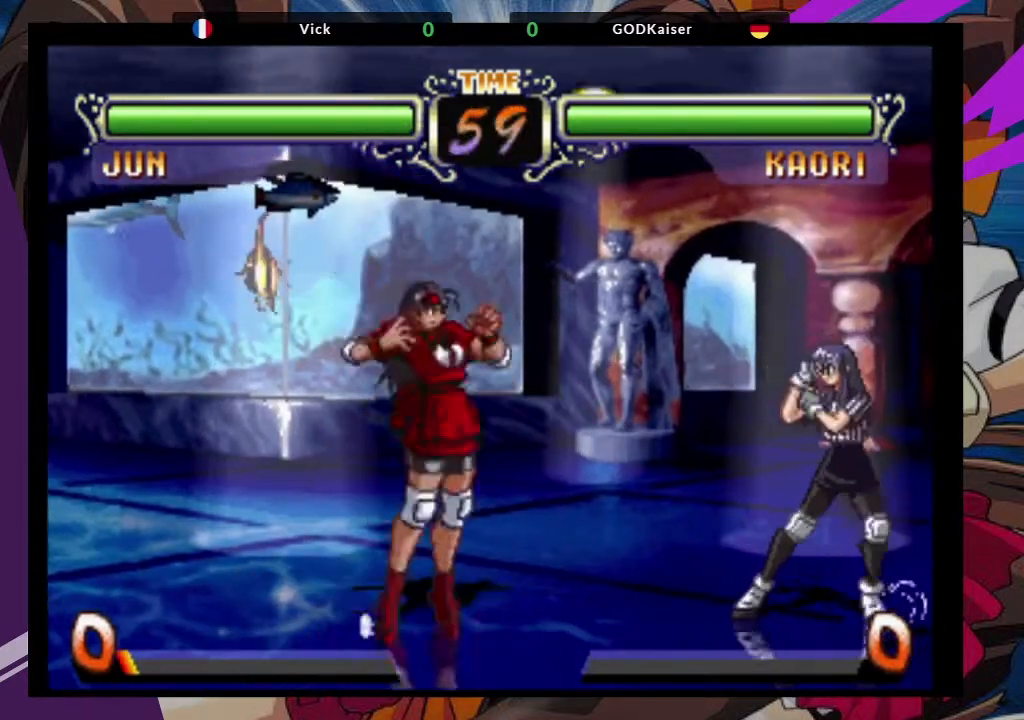
{"dt_ms": 500, "buttons": [], "left_stick": "center", "events": [[33, "CROSS", "down"], [167, "CROSS", "up"], [167, "left_stick", "center"], [267, "CIRCLE", "down"], [367, "CIRCLE", "up"]]}
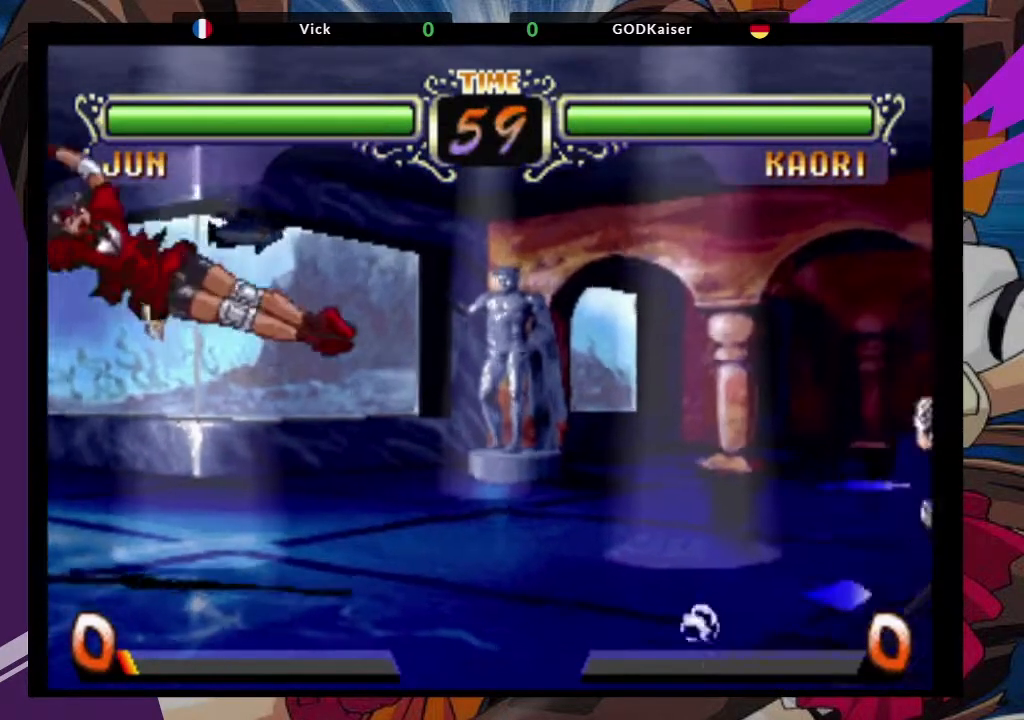
{"dt_ms": 500, "buttons": [], "left_stick": "center"}
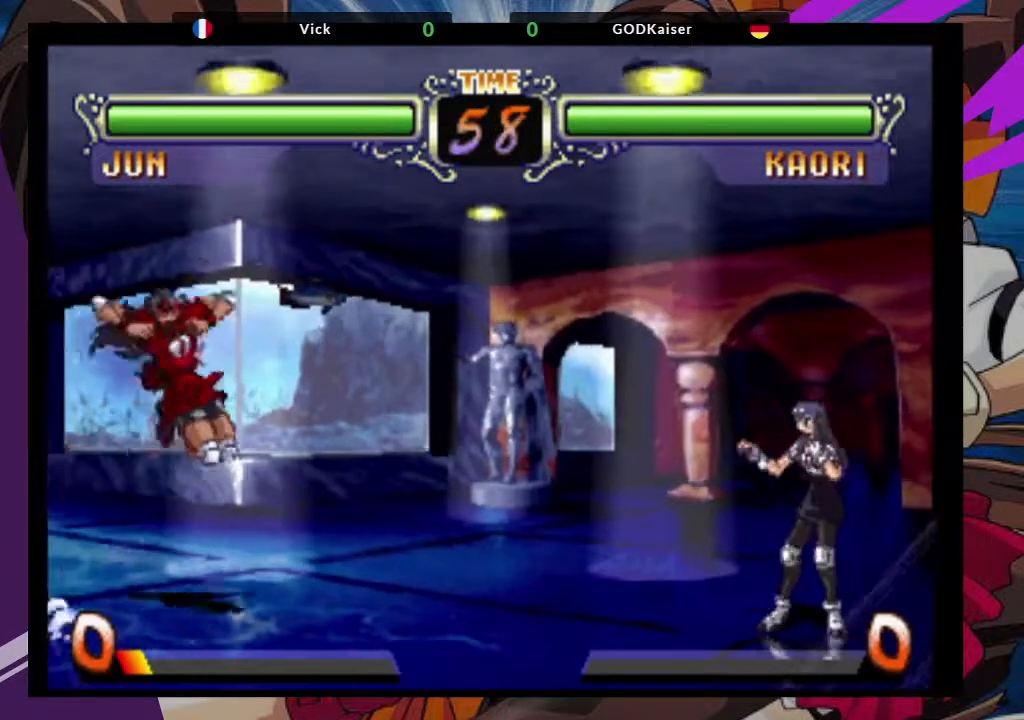
{"dt_ms": 500, "buttons": [], "left_stick": "down", "events": [[267, "CIRCLE", "down"], [383, "CIRCLE", "up"], [500, "left_stick", "down"]]}
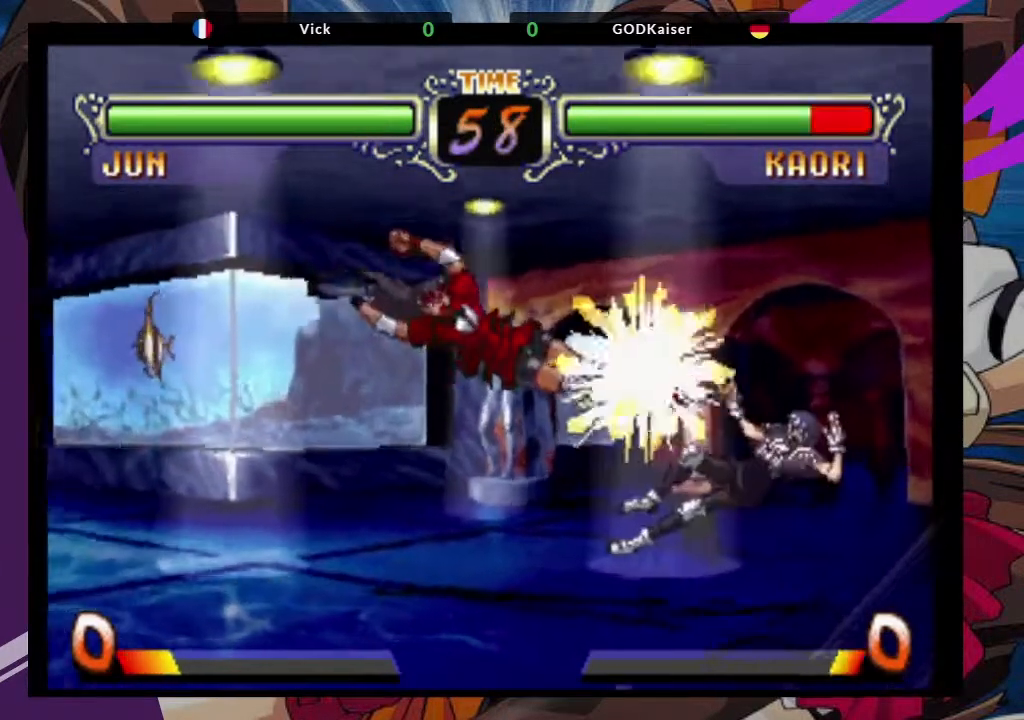
{"dt_ms": 500, "buttons": ["CIRCLE"], "left_stick": "down-left", "events": [[33, "left_stick", "down-left"], [467, "CIRCLE", "down"]]}
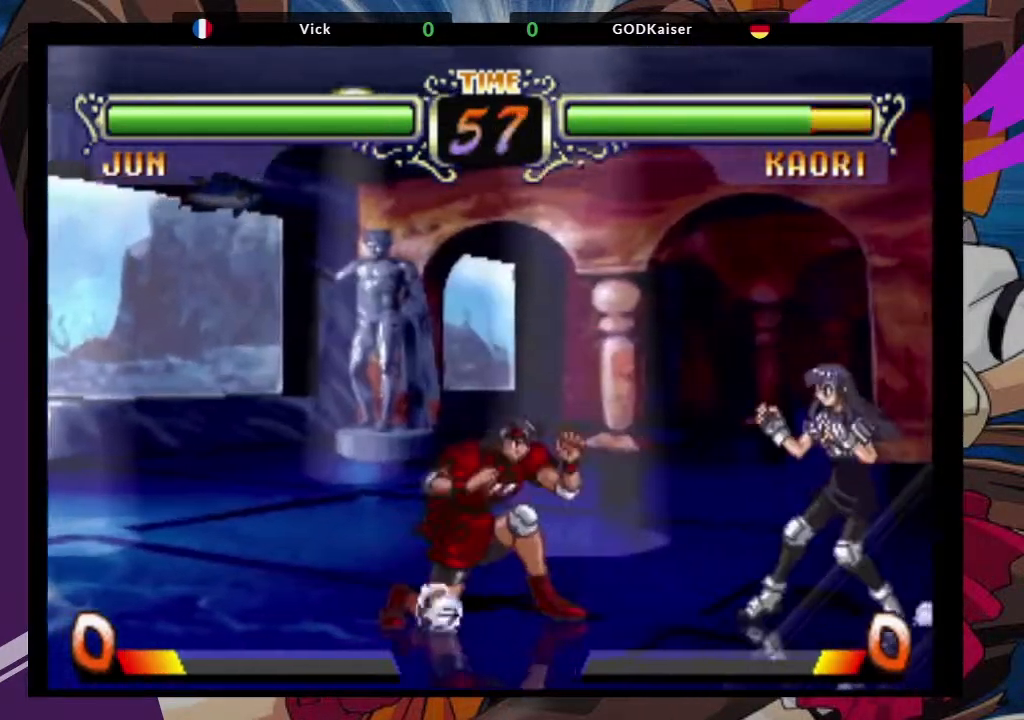
{"dt_ms": 500, "buttons": [], "left_stick": "center", "events": [[133, "CIRCLE", "up"], [467, "left_stick", "center"]]}
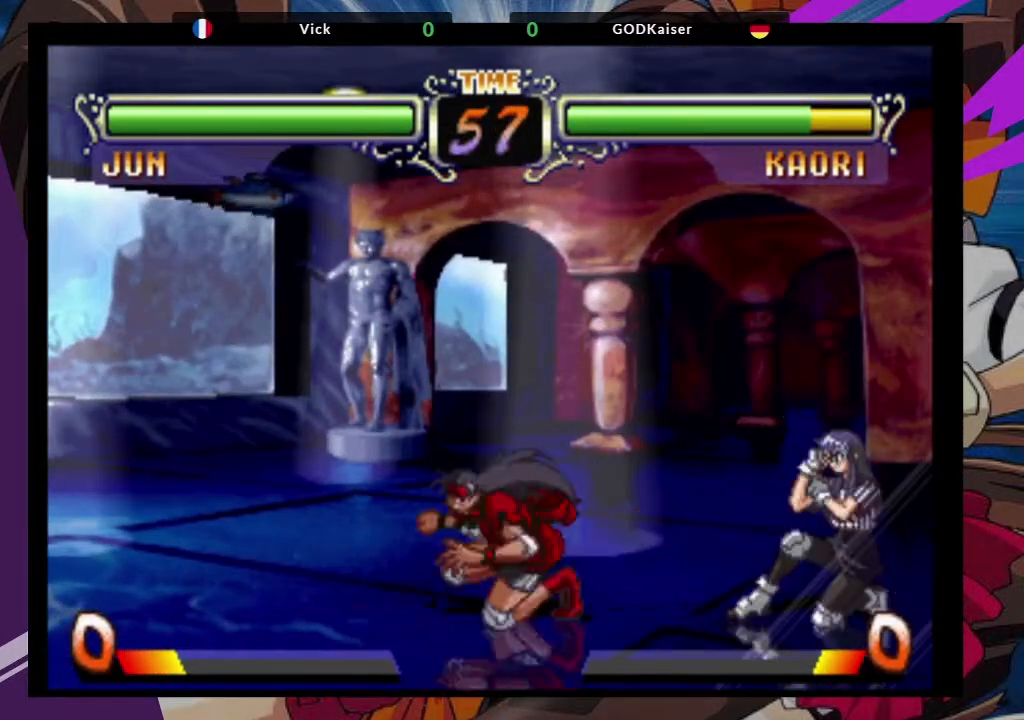
{"dt_ms": 500, "buttons": [], "left_stick": "down-right", "events": [[33, "left_stick", "up-right"], [117, "CROSS", "down"], [233, "CROSS", "up"], [250, "left_stick", "center"], [500, "left_stick", "down-right"]]}
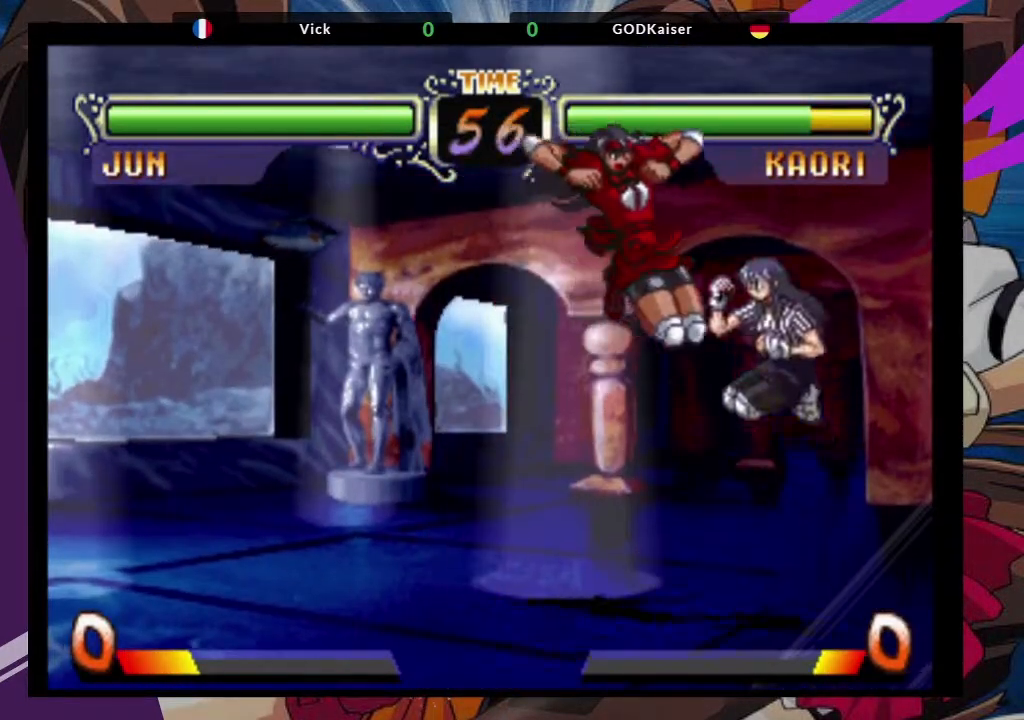
{"dt_ms": 500, "buttons": [], "left_stick": "up-right", "events": [[33, "TRIANGLE", "down"], [150, "TRIANGLE", "up"], [267, "left_stick", "center"], [467, "left_stick", "up-right"]]}
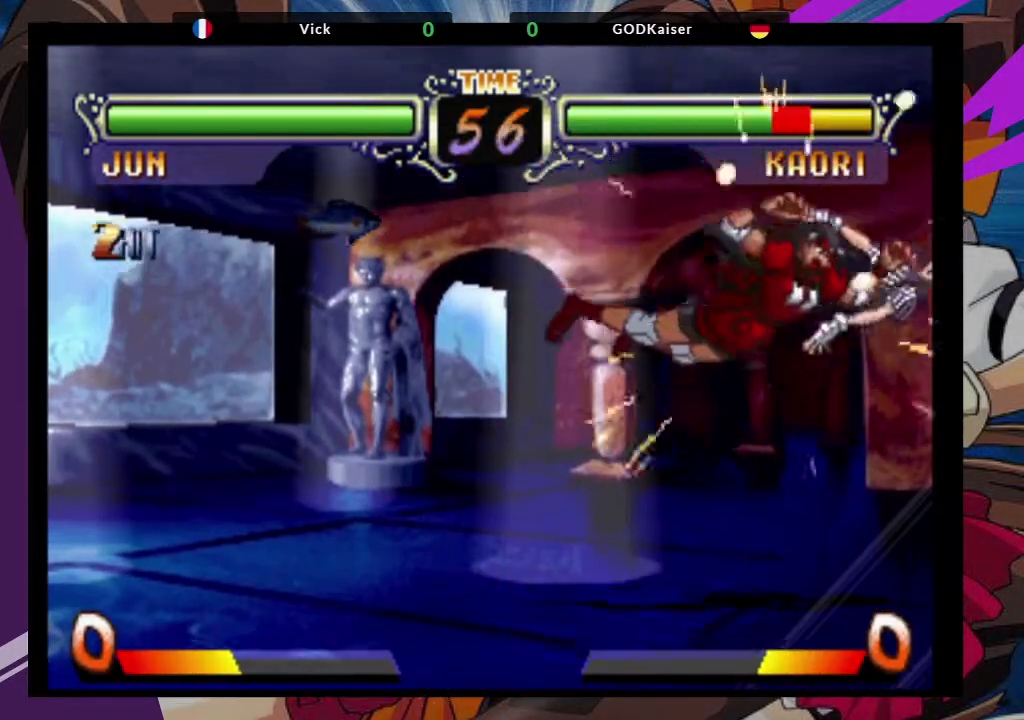
{"dt_ms": 500, "buttons": [], "left_stick": "center", "events": [[200, "CROSS", "down"], [317, "CROSS", "up"], [317, "left_stick", "center"]]}
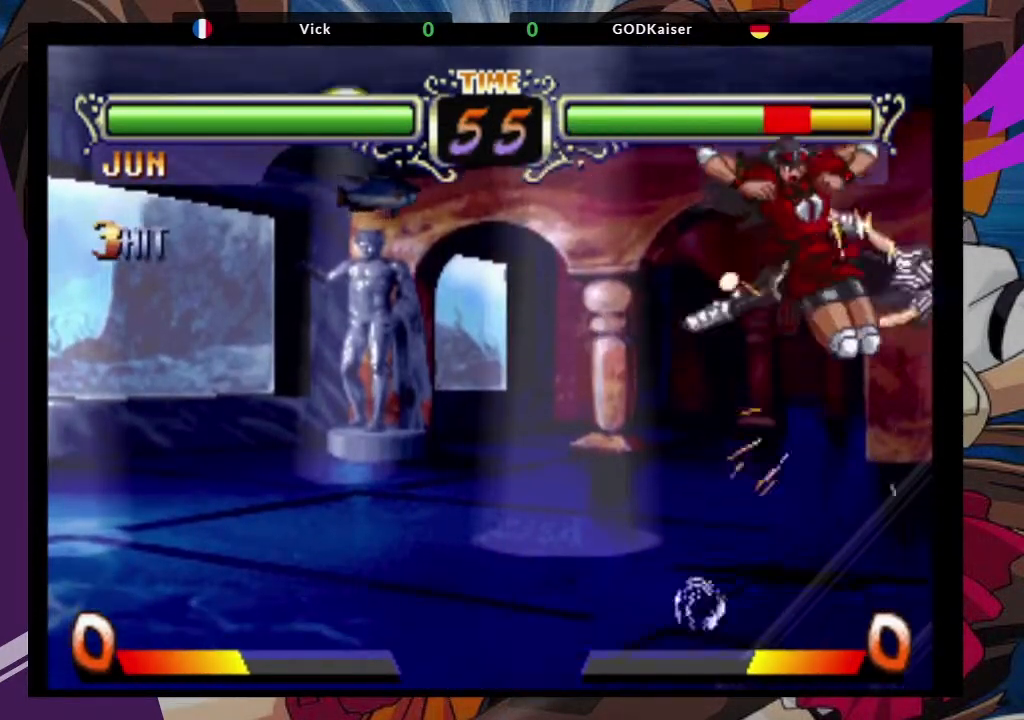
{"dt_ms": 500, "buttons": [], "left_stick": "center", "events": [[267, "TRIANGLE", "down"], [417, "TRIANGLE", "up"]]}
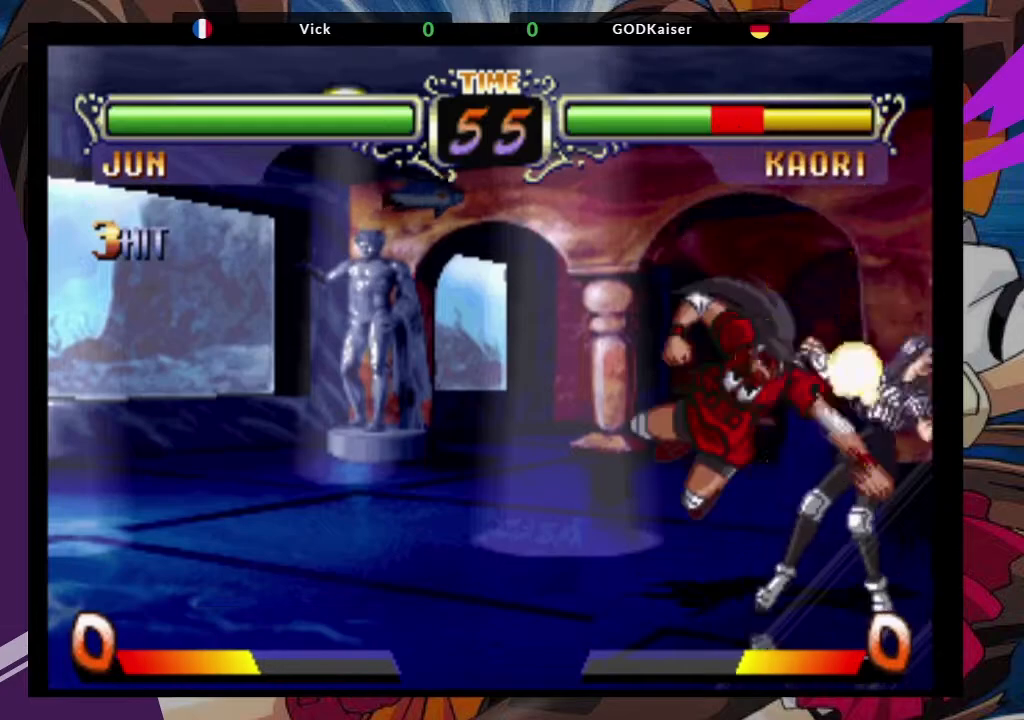
{"dt_ms": 1000, "buttons": [], "left_stick": "down-left"}
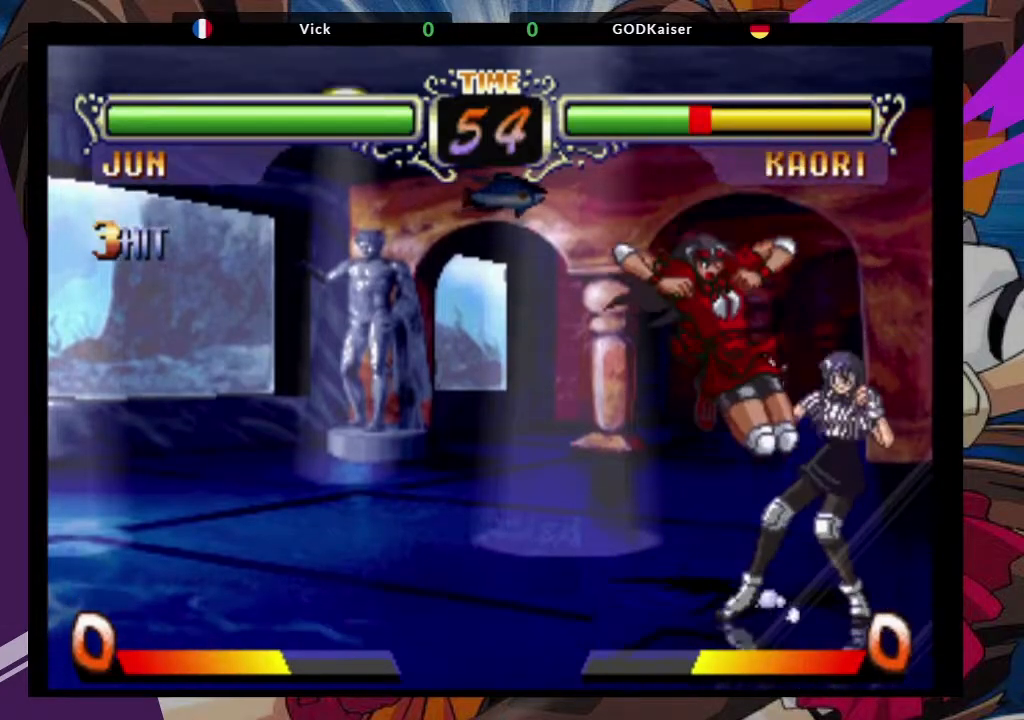
{"dt_ms": 500, "buttons": [], "left_stick": "down-left", "events": [[33, "SQUARE", "down"], [167, "SQUARE", "up"]]}
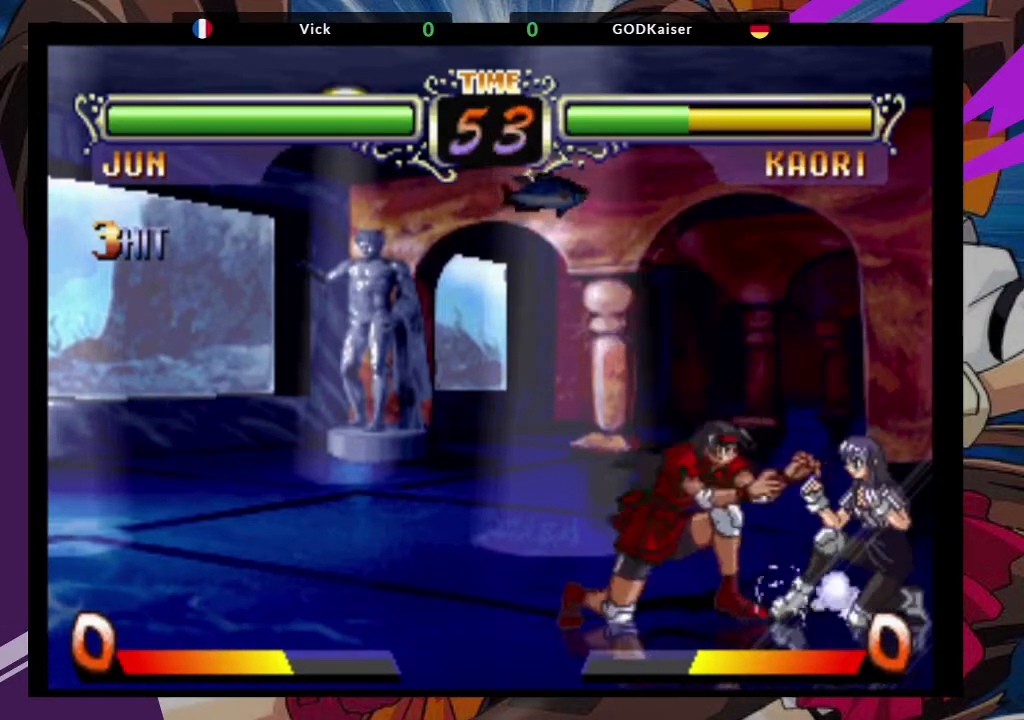
{"dt_ms": 500, "buttons": [], "left_stick": "up-right"}
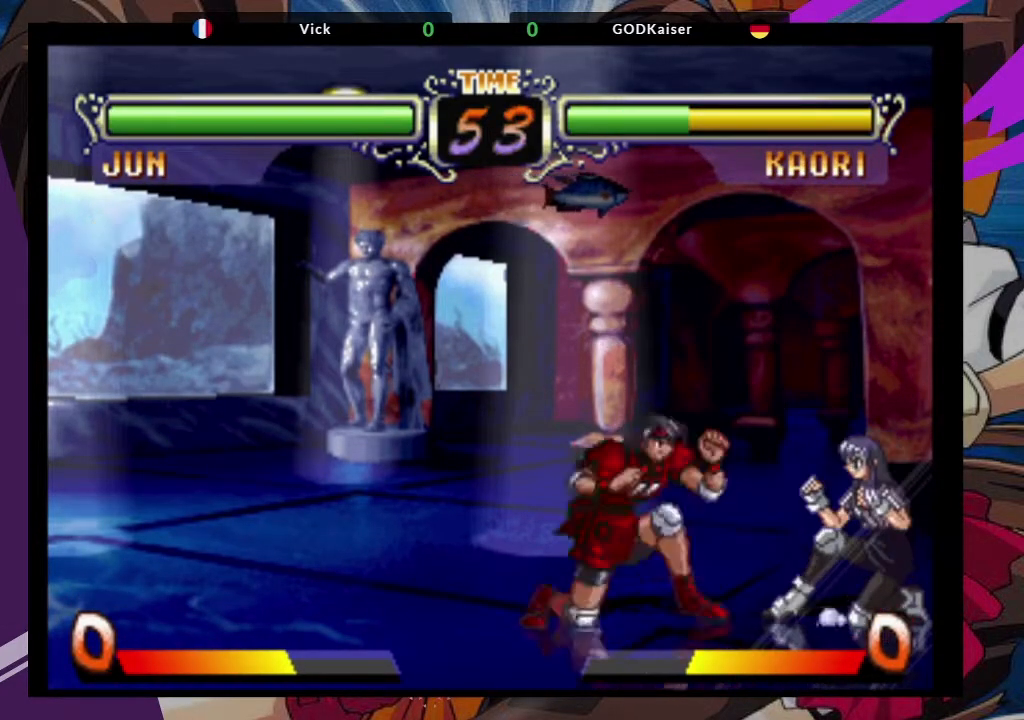
{"dt_ms": 500, "buttons": ["CIRCLE"], "left_stick": "center", "events": [[83, "CROSS", "down"], [183, "left_stick", "center"], [200, "CROSS", "up"], [450, "CIRCLE", "down"]]}
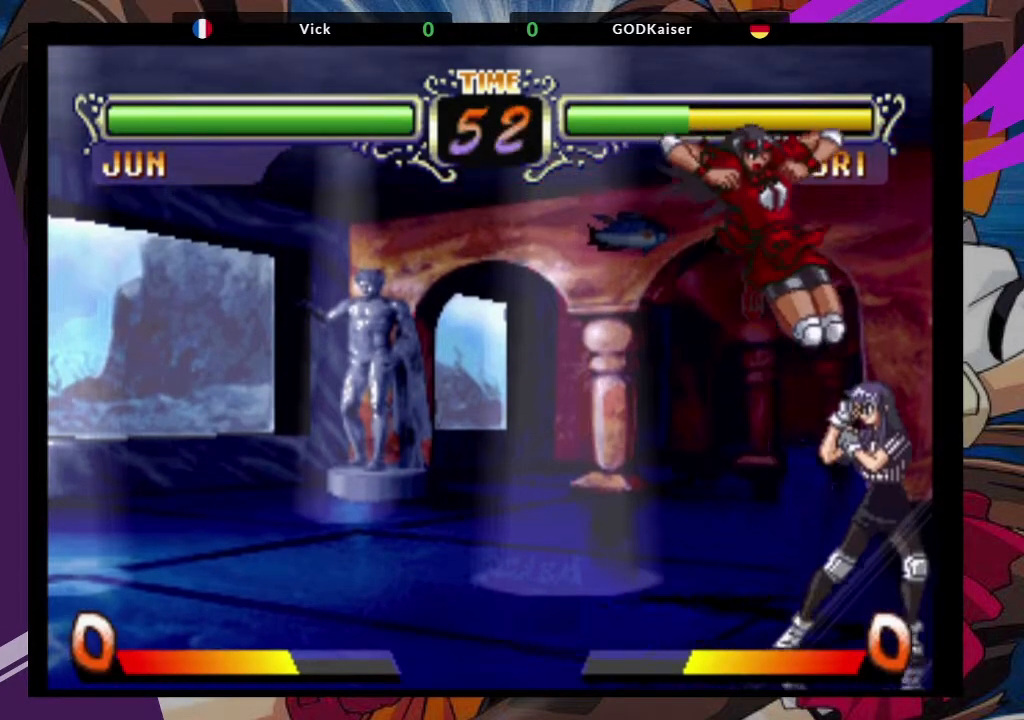
{"dt_ms": 500, "buttons": [], "left_stick": "center"}
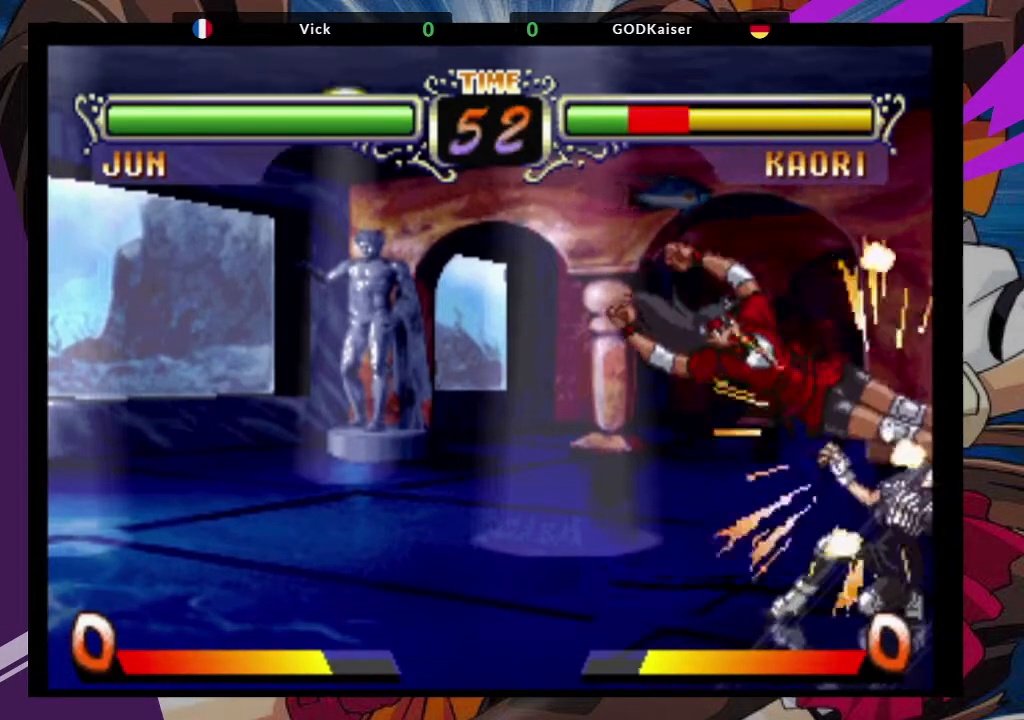
{"dt_ms": 500, "buttons": [], "left_stick": "center", "events": [[17, "left_stick", "down-left"], [67, "left_stick", "down-right"], [133, "TRIANGLE", "down"], [200, "left_stick", "center"], [217, "TRIANGLE", "up"]]}
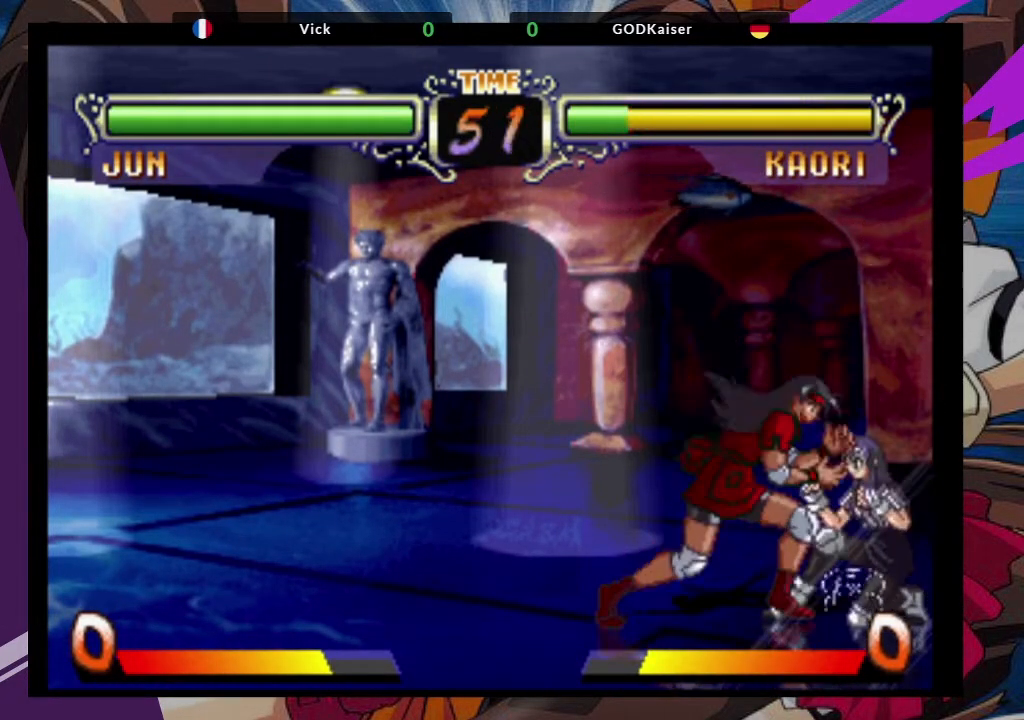
{"dt_ms": 500, "buttons": [], "left_stick": "down-left", "events": [[167, "left_stick", "down"], [217, "left_stick", "down-left"]]}
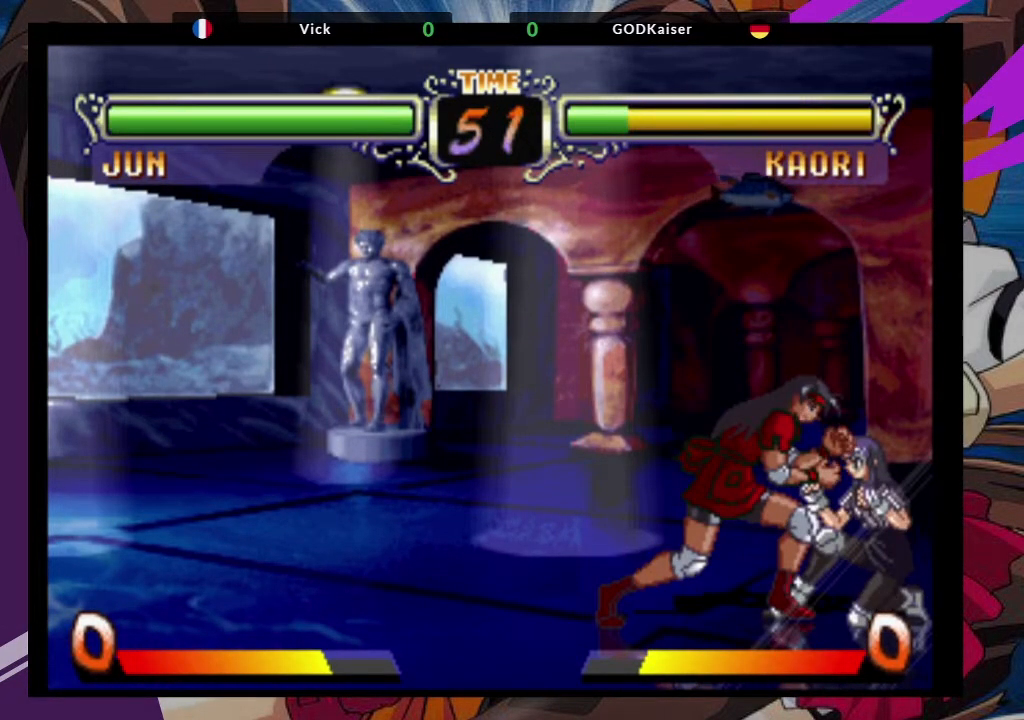
{"dt_ms": 500, "buttons": [], "left_stick": "down-left", "events": []}
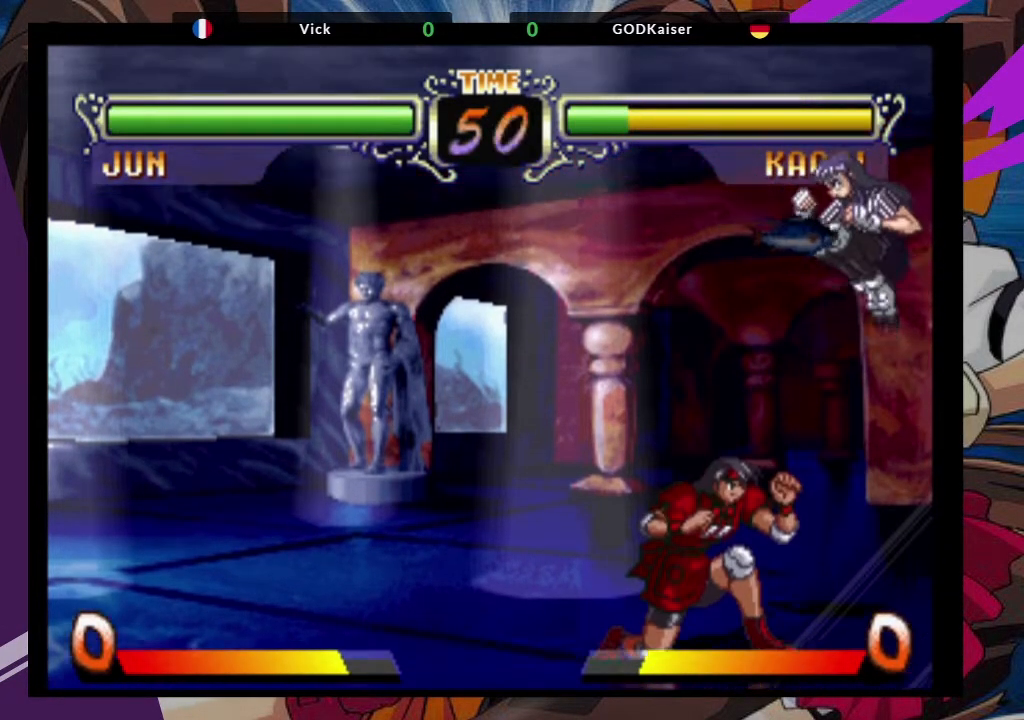
{"dt_ms": 1000, "buttons": [], "left_stick": "down-left"}
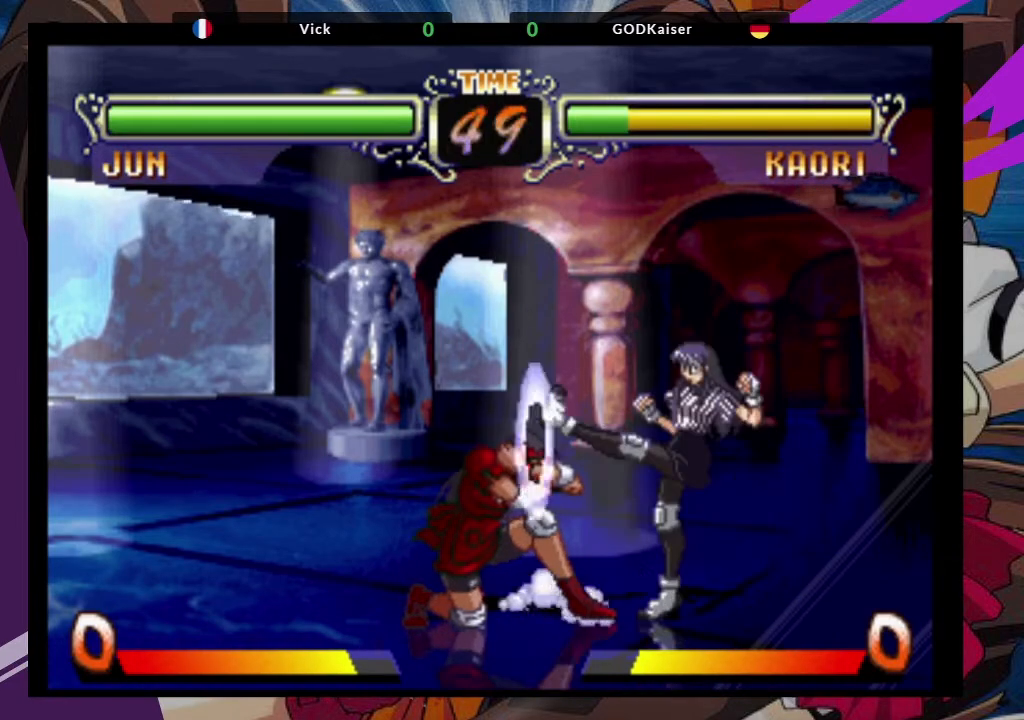
{"dt_ms": 1000, "buttons": [], "left_stick": "left"}
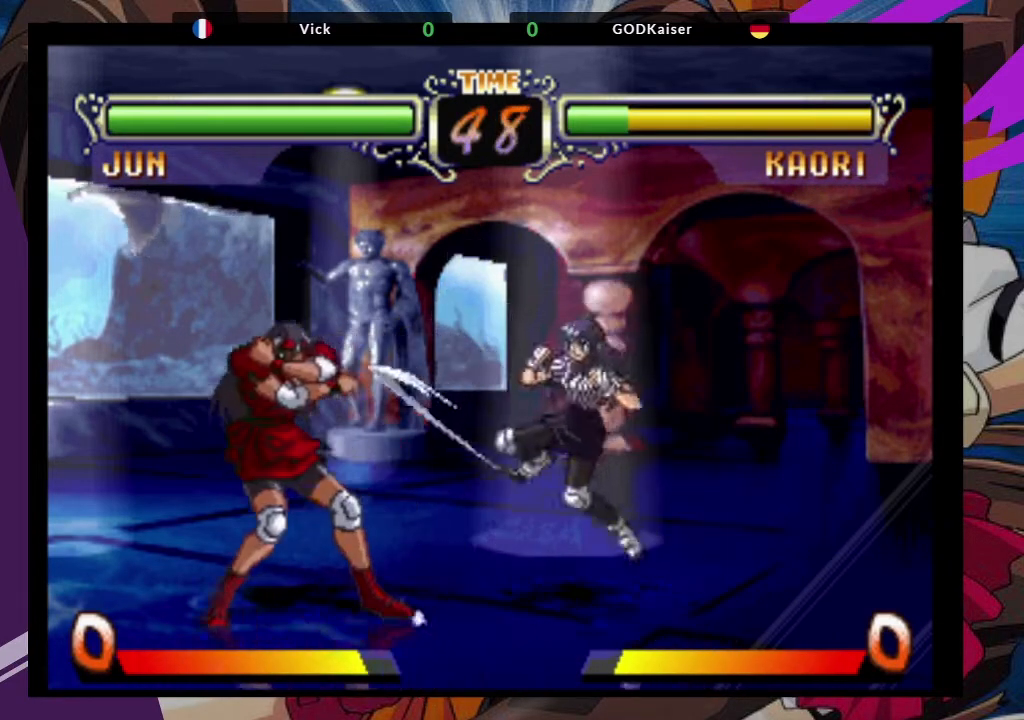
{"dt_ms": 1000, "buttons": [], "left_stick": "left"}
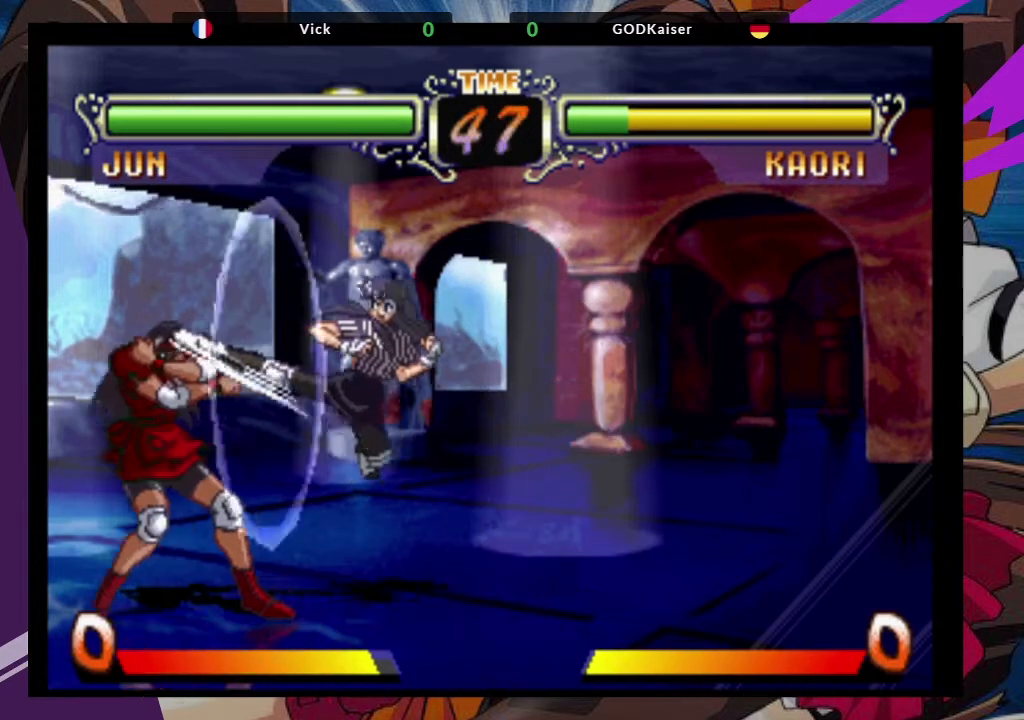
{"dt_ms": 500, "buttons": [], "left_stick": "down-left", "events": [[200, "left_stick", "down-left"], [300, "CROSS", "down"], [450, "CROSS", "up"]]}